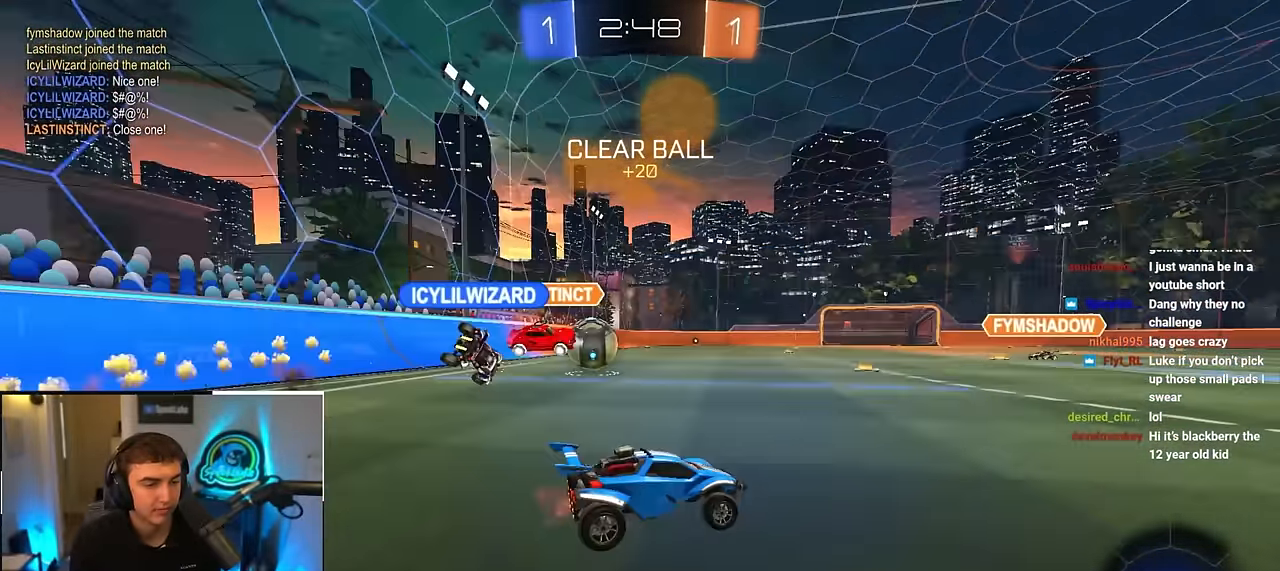
Gameplay with a controller (PlayStation layout); each line is a JSON object with the inputs held at the frame after it. "events" lists button and stick changes between this image and that frame as [ms after this image, input, new state], when the widget could be followed in between.
{"buttons": ["R1"], "left_stick": "up-left", "right_stick": "center", "events": [[383, "left_stick", "up-left"], [433, "R1", "down"]]}
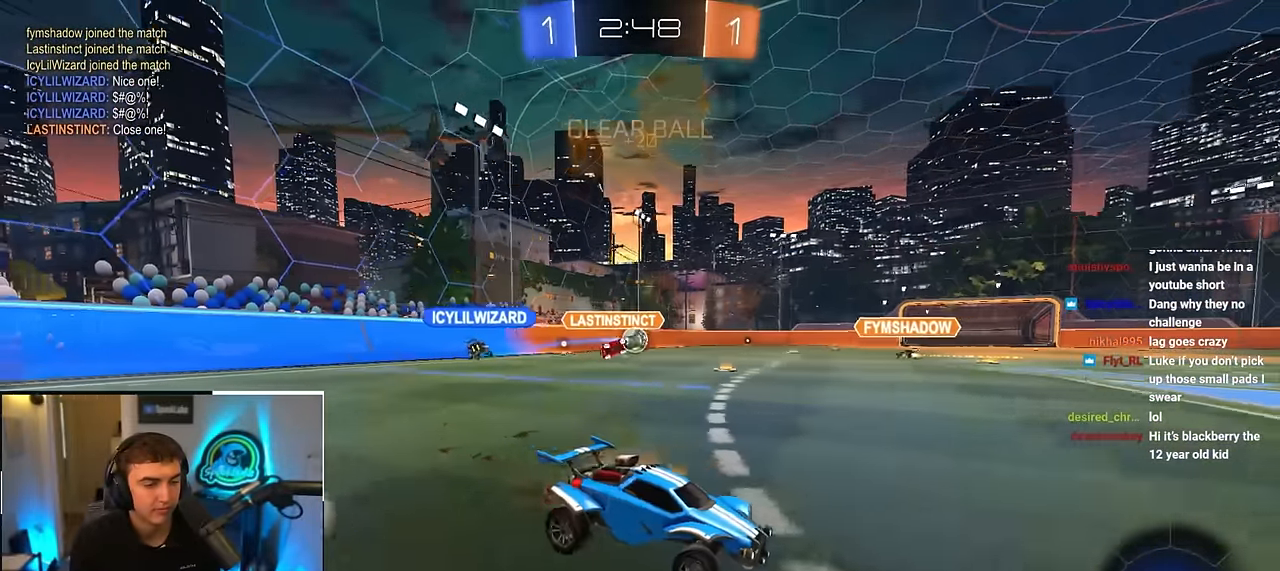
{"buttons": [], "left_stick": "center", "right_stick": "center", "events": [[17, "R1", "up"], [83, "left_stick", "up"], [183, "TRIANGLE", "down"], [267, "left_stick", "up-left"], [300, "TRIANGLE", "up"], [367, "left_stick", "center"]]}
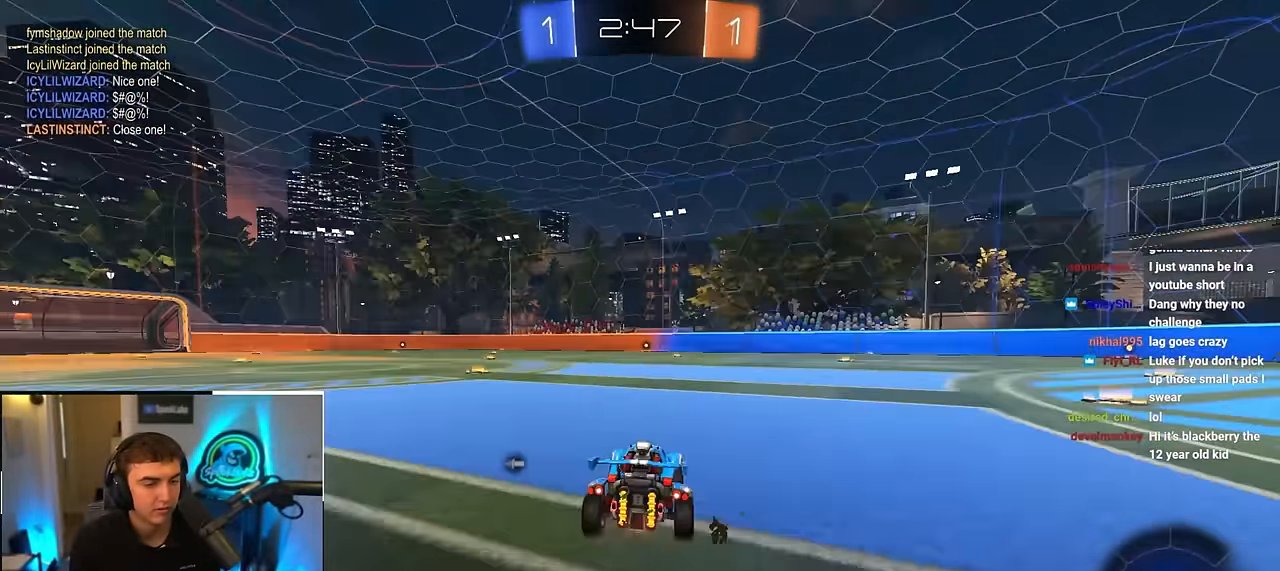
{"buttons": [], "left_stick": "up-left", "right_stick": "center", "events": [[117, "left_stick", "up-left"], [200, "TRIANGLE", "down"], [283, "TRIANGLE", "up"], [333, "left_stick", "up"], [467, "left_stick", "up-left"]]}
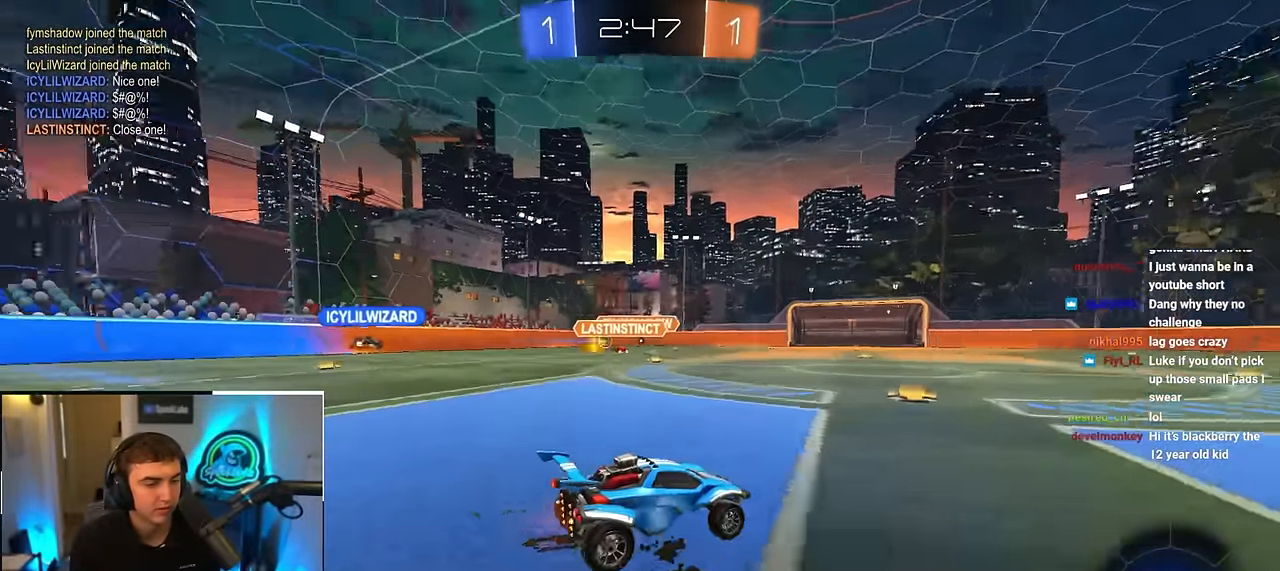
{"buttons": [], "left_stick": "up", "right_stick": "center", "events": [[233, "R1", "down"], [317, "R1", "up"], [450, "left_stick", "up"]]}
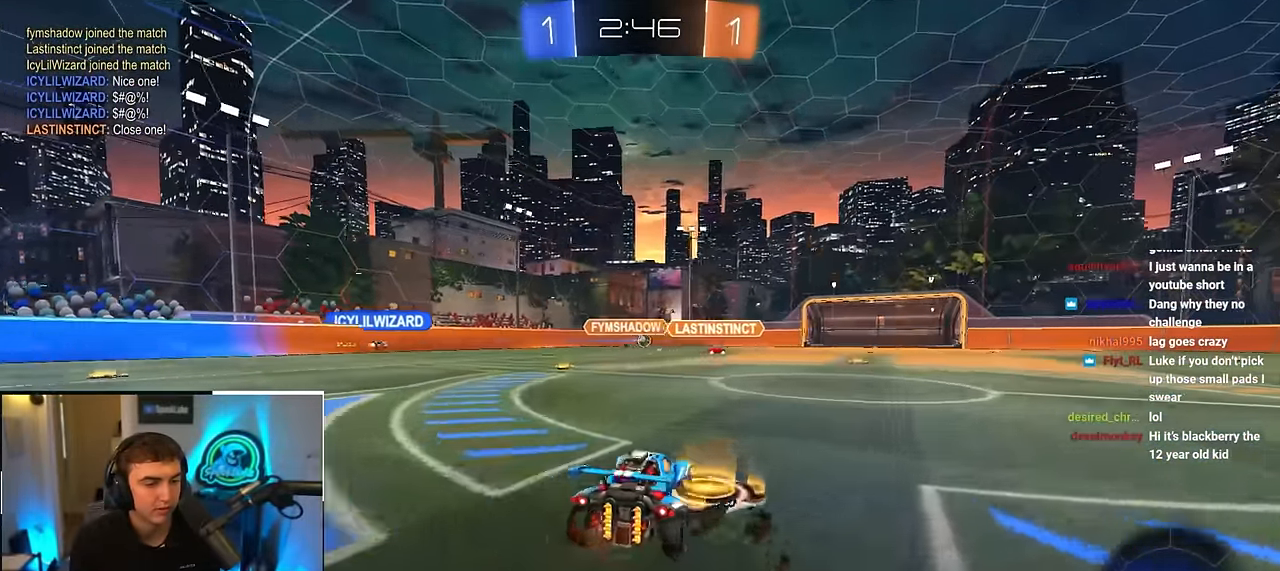
{"buttons": [], "left_stick": "up", "right_stick": "center", "events": []}
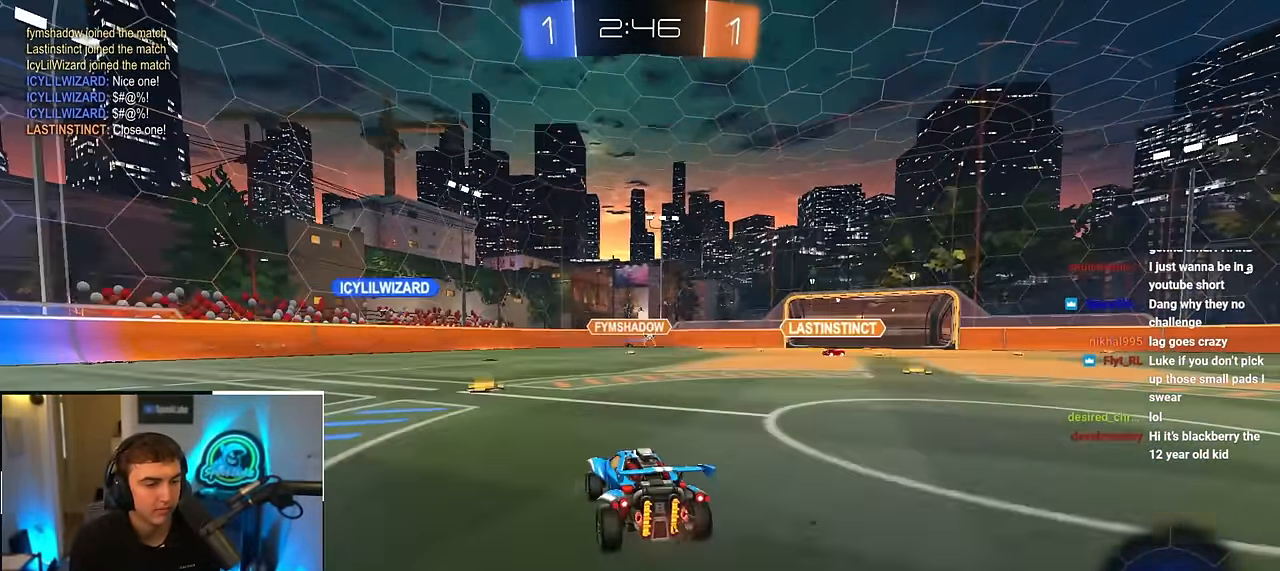
{"buttons": [], "left_stick": "up", "right_stick": "center", "events": [[33, "left_stick", "up-left"], [67, "R1", "down"], [183, "left_stick", "up"], [217, "R1", "up"]]}
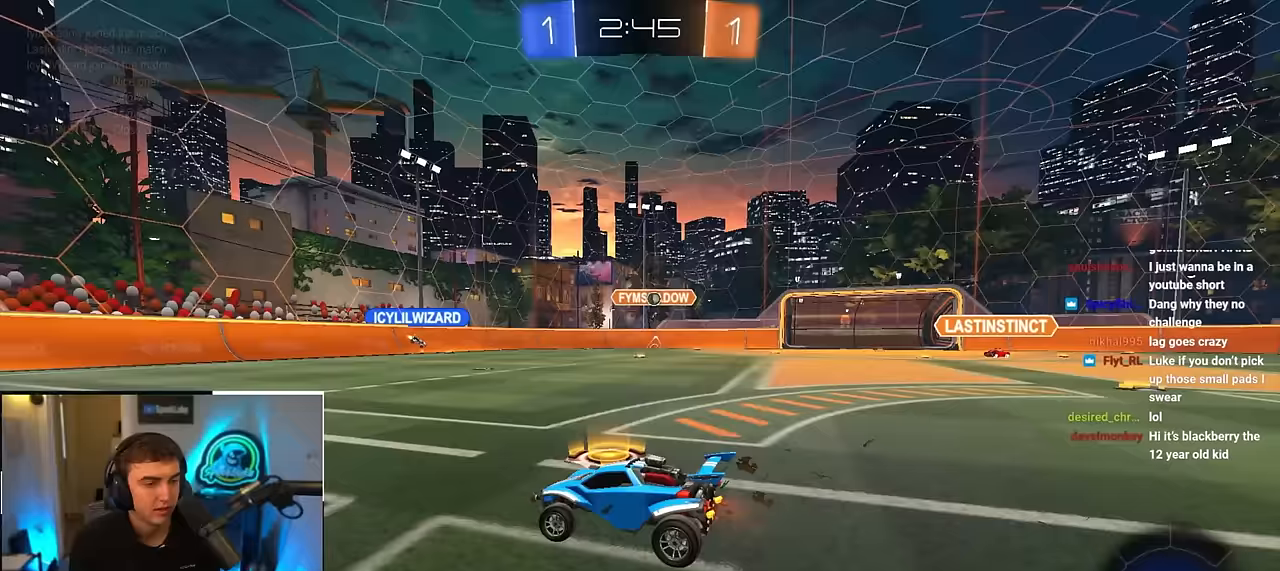
{"buttons": ["R1"], "left_stick": "up-left", "right_stick": "center", "events": [[233, "left_stick", "up-left"], [400, "R1", "down"]]}
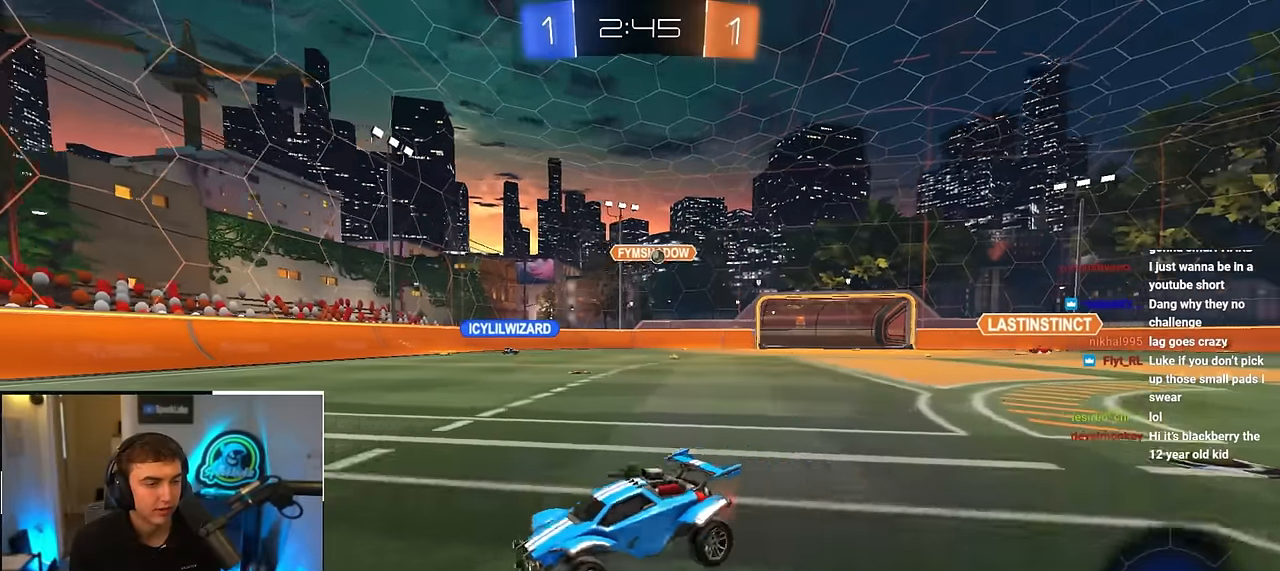
{"buttons": ["R1"], "left_stick": "up-left", "right_stick": "center", "events": [[17, "R1", "up"], [167, "left_stick", "up-right"], [383, "R1", "down"], [383, "left_stick", "up-left"]]}
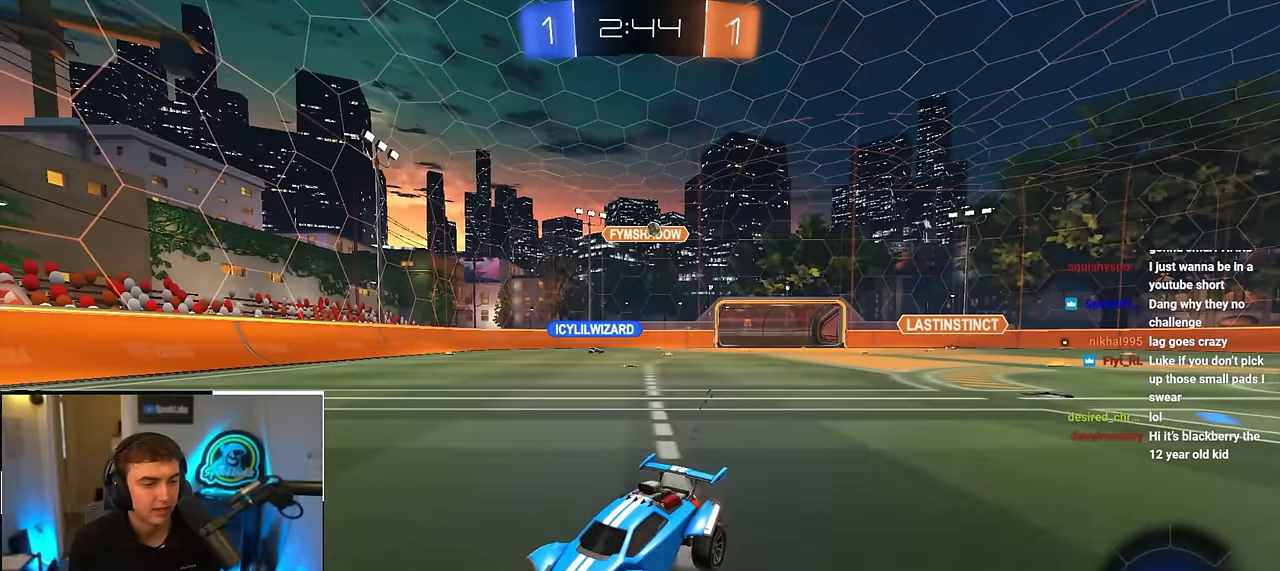
{"buttons": [], "left_stick": "up-left", "right_stick": "center", "events": [[17, "R1", "up"], [250, "R1", "down"], [317, "R1", "up"]]}
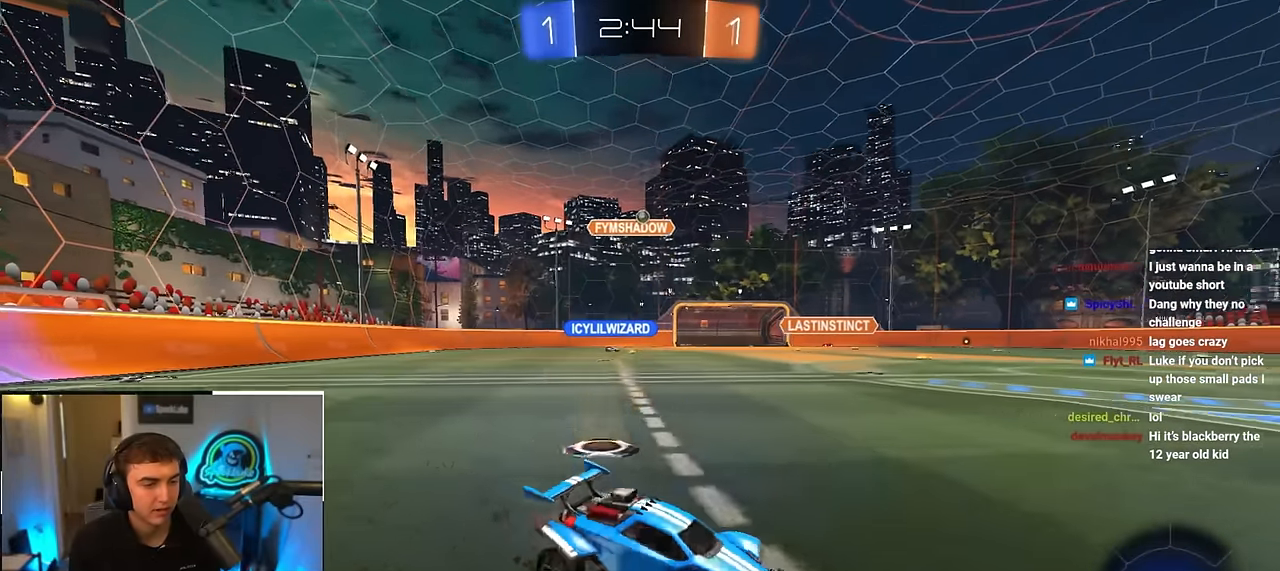
{"buttons": [], "left_stick": "up", "right_stick": "center", "events": [[233, "left_stick", "up"]]}
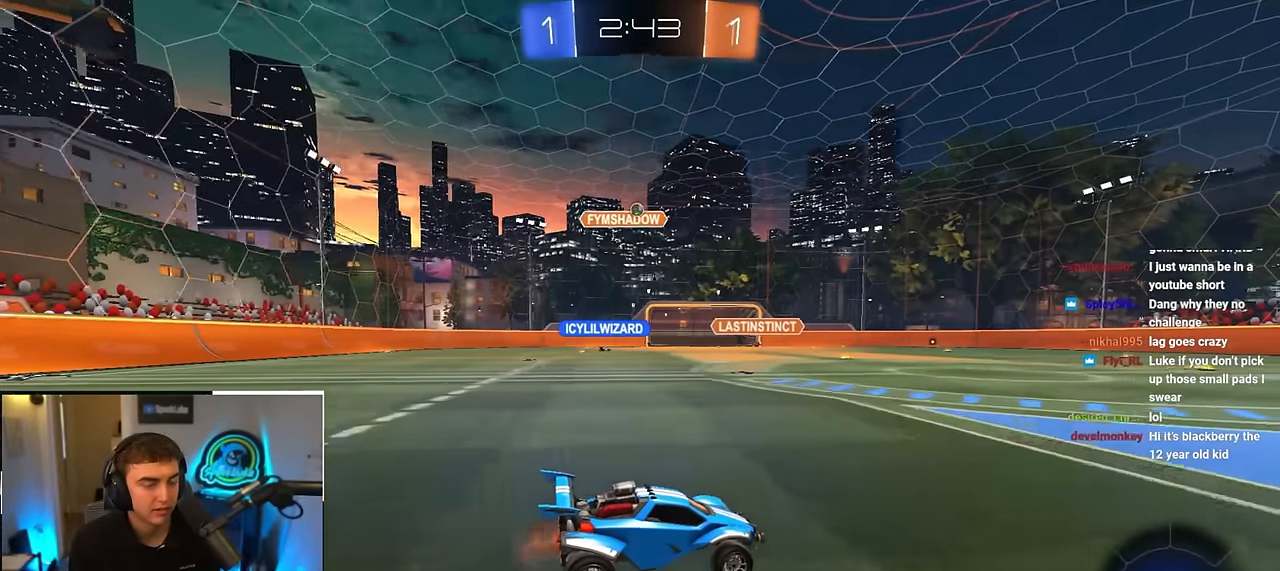
{"buttons": [], "left_stick": "up", "right_stick": "center", "events": []}
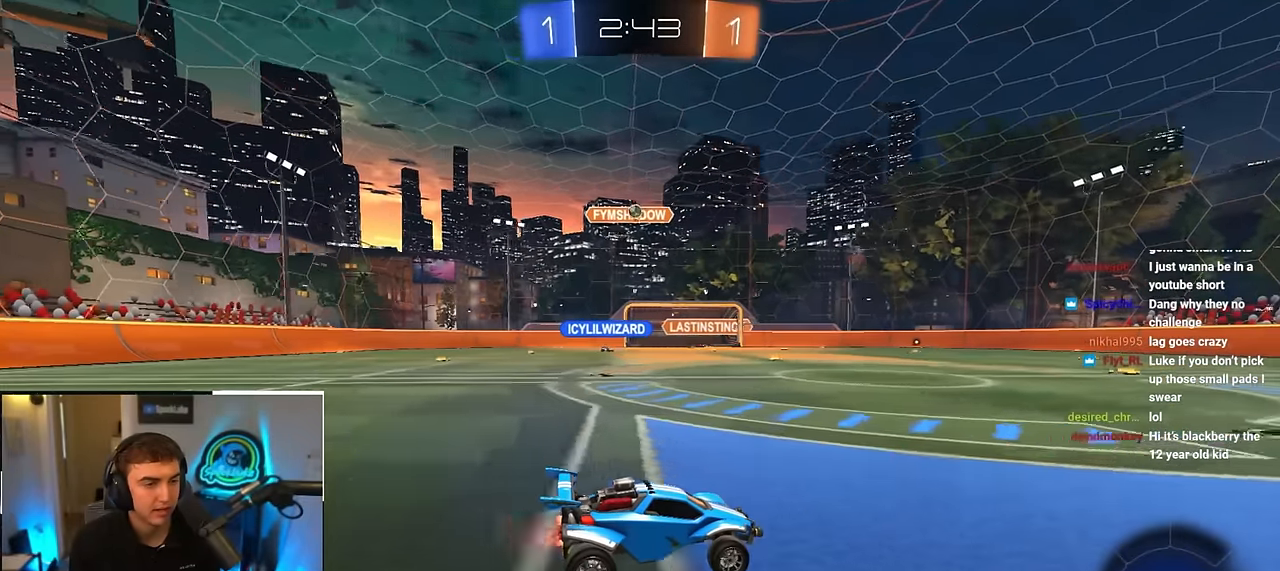
{"buttons": [], "left_stick": "up", "right_stick": "center", "events": [[233, "left_stick", "up-left"], [333, "left_stick", "up"]]}
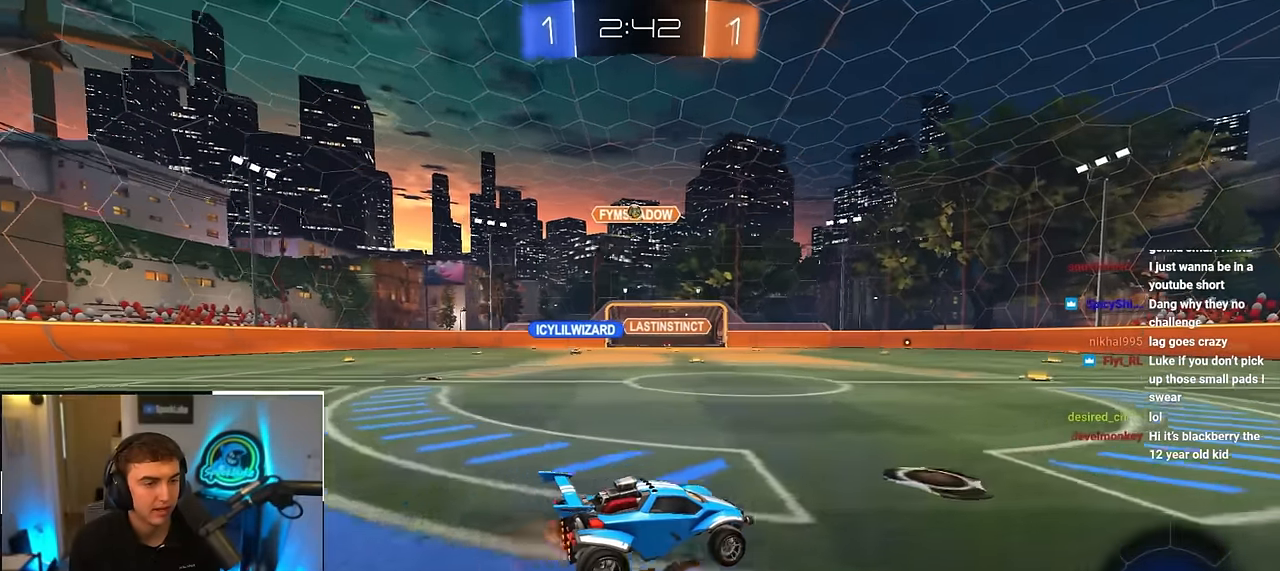
{"buttons": [], "left_stick": "up-left", "right_stick": "center", "events": [[317, "left_stick", "center"], [400, "left_stick", "up-left"]]}
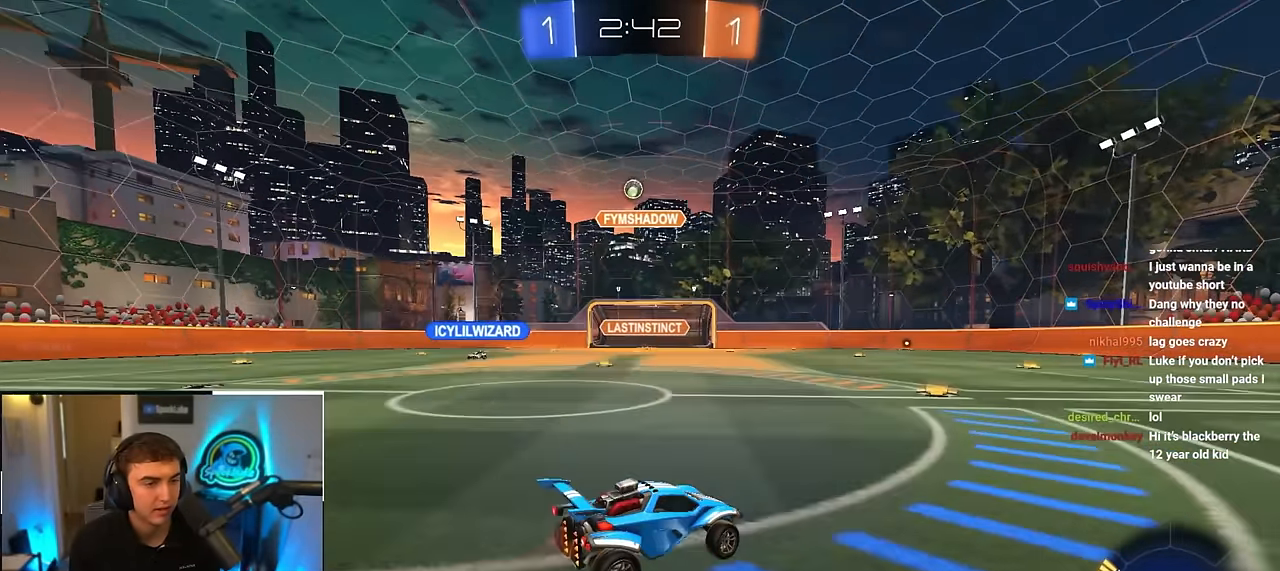
{"buttons": [], "left_stick": "up-left", "right_stick": "center", "events": [[67, "left_stick", "center"], [500, "left_stick", "up-left"]]}
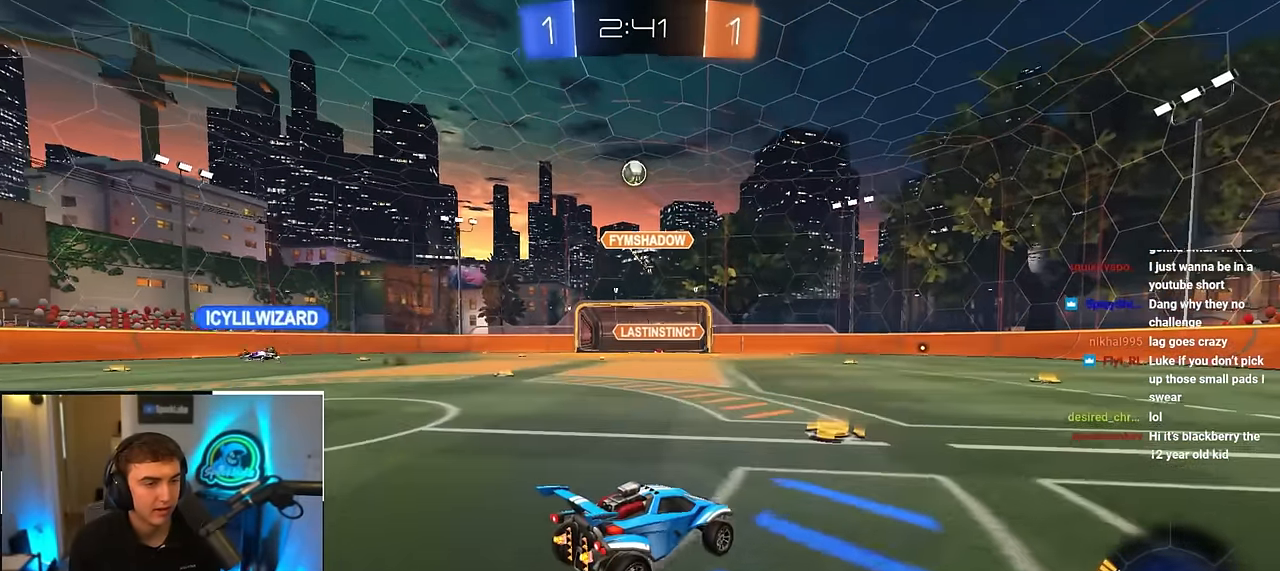
{"buttons": ["CROSS", "R1"], "left_stick": "center", "right_stick": "center", "events": [[167, "left_stick", "center"], [267, "left_stick", "up-left"], [467, "CROSS", "down"], [467, "R1", "down"], [500, "left_stick", "center"]]}
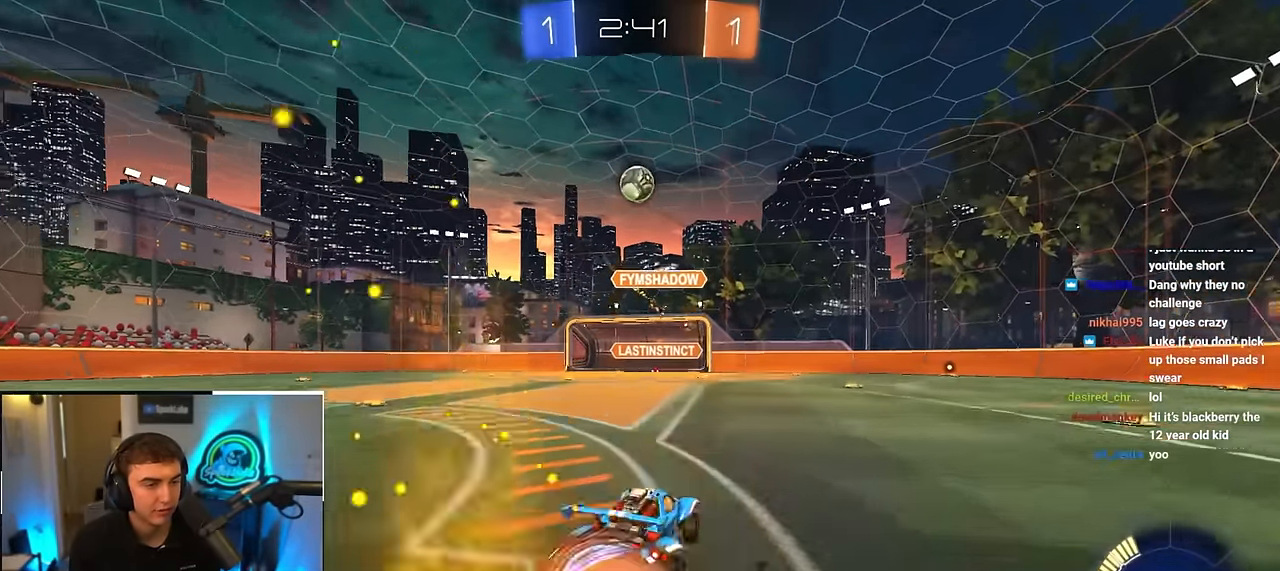
{"buttons": ["L2"], "left_stick": "up", "right_stick": "center", "events": [[17, "left_stick", "down-right"], [150, "R1", "up"], [167, "L2", "down"], [183, "CROSS", "up"], [233, "left_stick", "center"], [467, "left_stick", "up"]]}
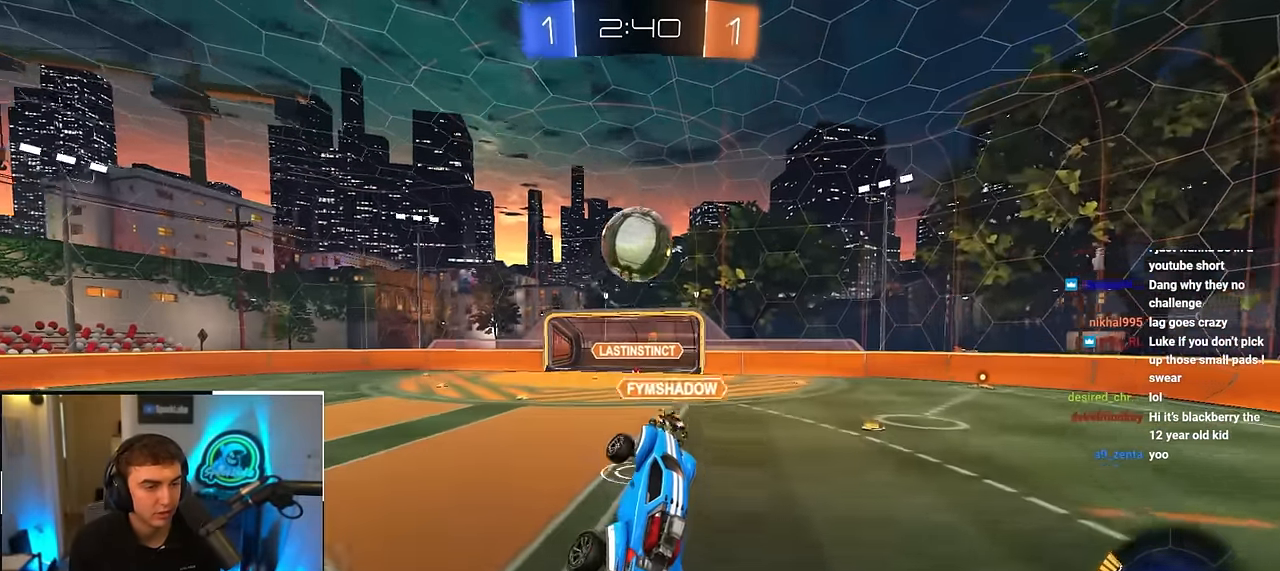
{"buttons": ["L2", "R1"], "left_stick": "down", "right_stick": "center", "events": [[50, "R1", "down"], [83, "CROSS", "down"], [150, "L3", "down"], [150, "left_stick", "left"], [167, "SQUARE", "down"], [217, "left_stick", "down"], [267, "TRIANGLE", "down"], [400, "L3", "up"], [467, "CROSS", "up"], [467, "SQUARE", "up"], [483, "TRIANGLE", "up"]]}
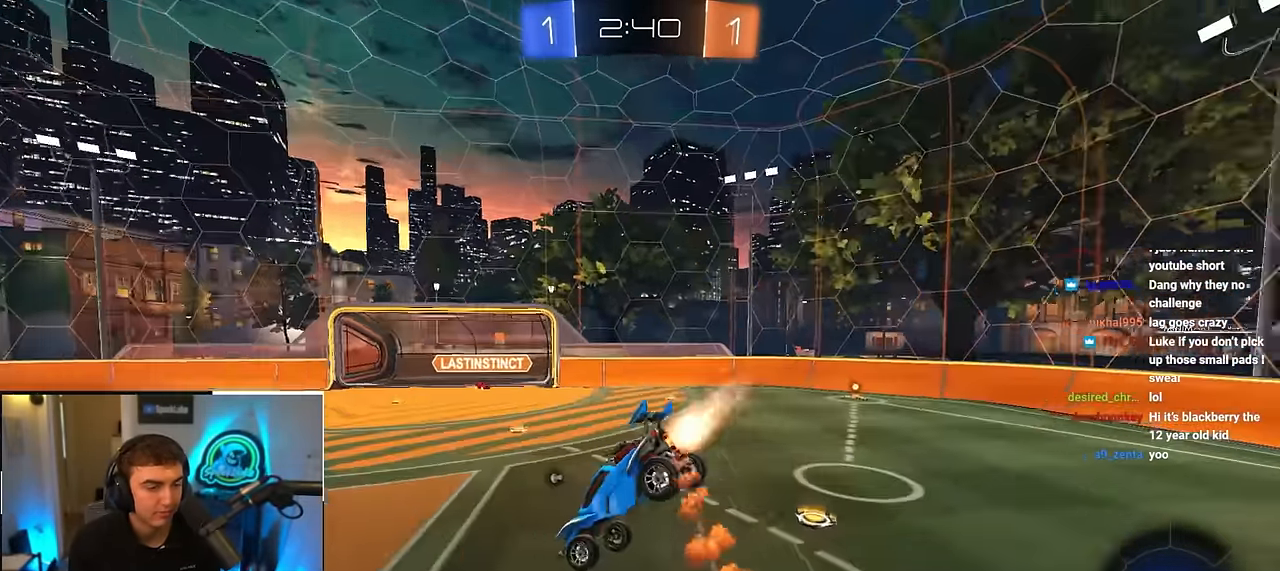
{"buttons": [], "left_stick": "left", "right_stick": "center", "events": [[50, "L2", "up"], [117, "CROSS", "down"], [117, "SQUARE", "down"], [117, "TRIANGLE", "down"], [183, "left_stick", "down-left"], [267, "CROSS", "up"], [300, "SQUARE", "up"], [300, "TRIANGLE", "up"], [367, "left_stick", "left"], [500, "R1", "up"]]}
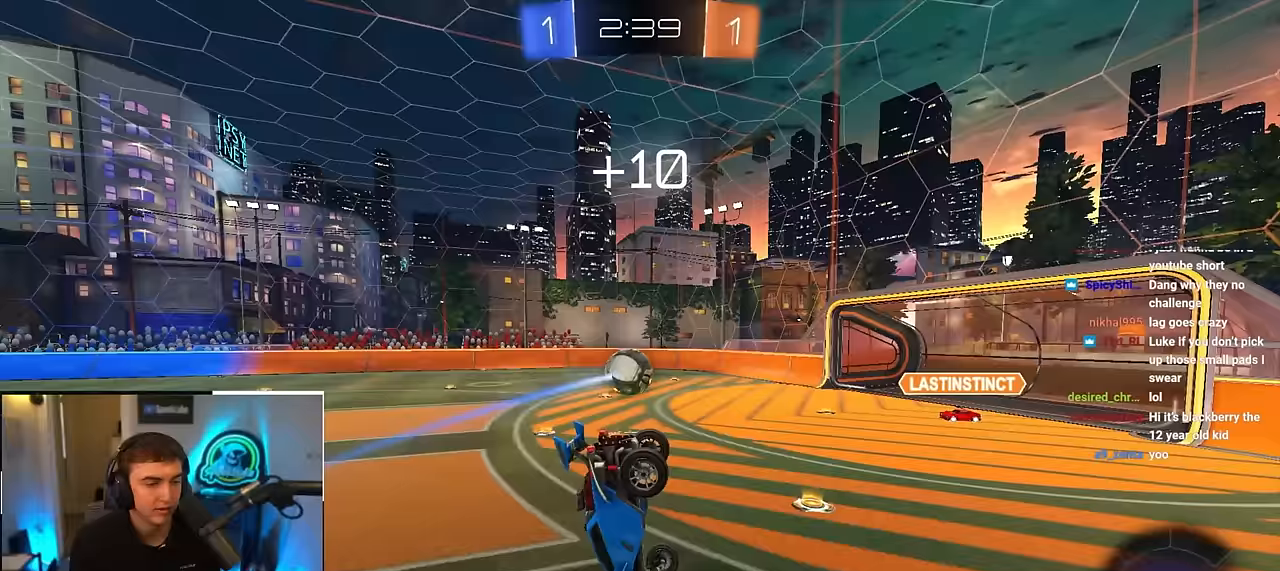
{"buttons": [], "left_stick": "down-left", "right_stick": "center", "events": [[117, "R1", "down"], [367, "left_stick", "down-left"], [417, "R1", "up"]]}
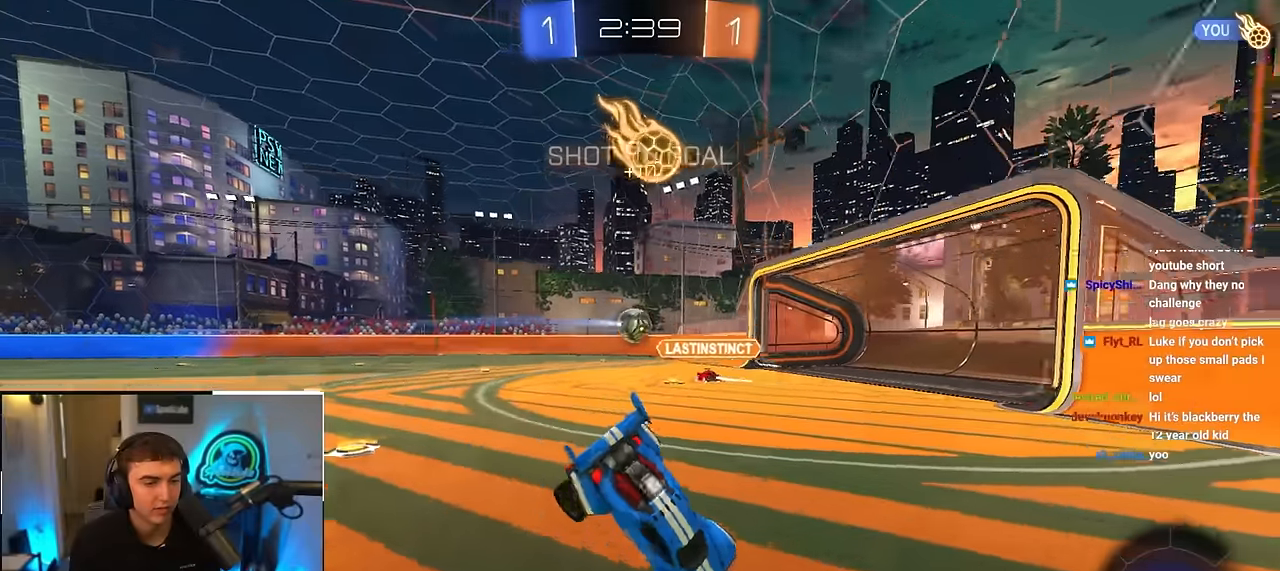
{"buttons": [], "left_stick": "center", "right_stick": "center", "events": [[67, "left_stick", "down-right"], [217, "left_stick", "center"], [350, "left_stick", "up-right"], [433, "left_stick", "center"]]}
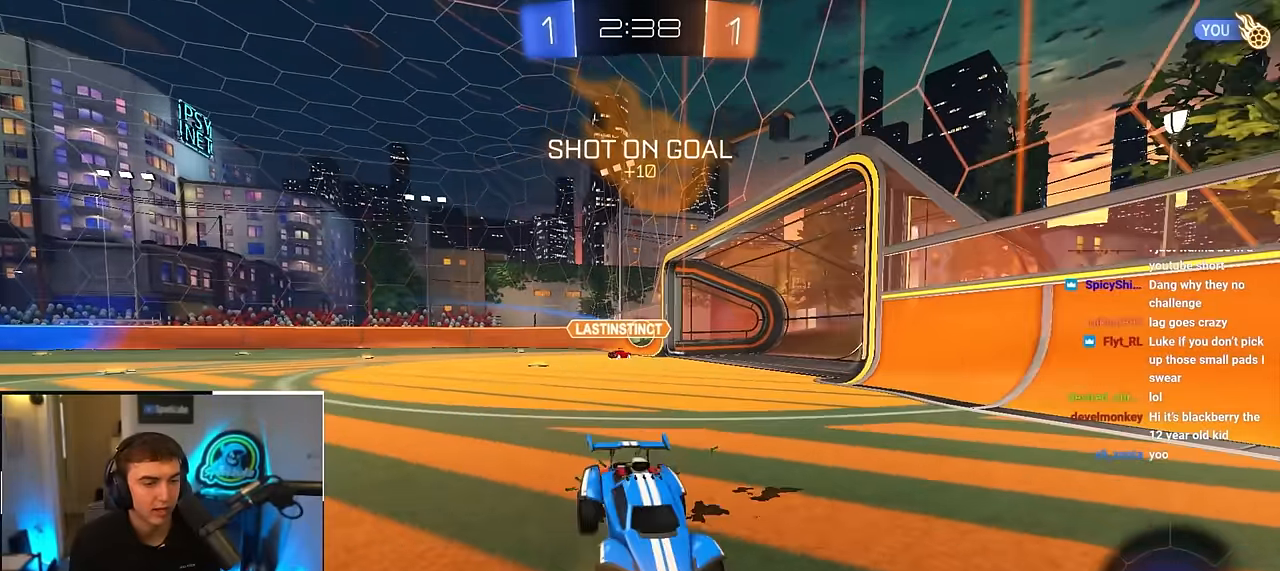
{"buttons": ["TRIANGLE", "L2"], "left_stick": "up-right", "right_stick": "center", "events": [[133, "left_stick", "up-left"], [283, "left_stick", "up"], [433, "L2", "down"], [433, "TRIANGLE", "down"], [483, "left_stick", "up-right"]]}
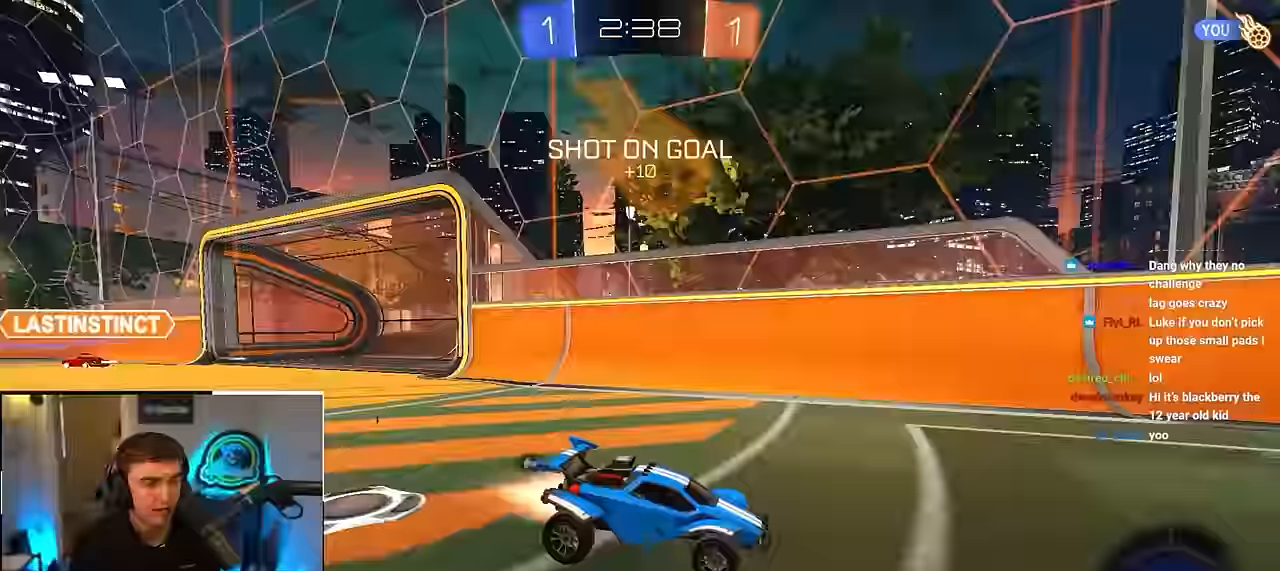
{"buttons": ["L2"], "left_stick": "up", "right_stick": "center", "events": [[50, "TRIANGLE", "up"], [133, "left_stick", "up"], [317, "left_stick", "up-right"], [417, "left_stick", "up"]]}
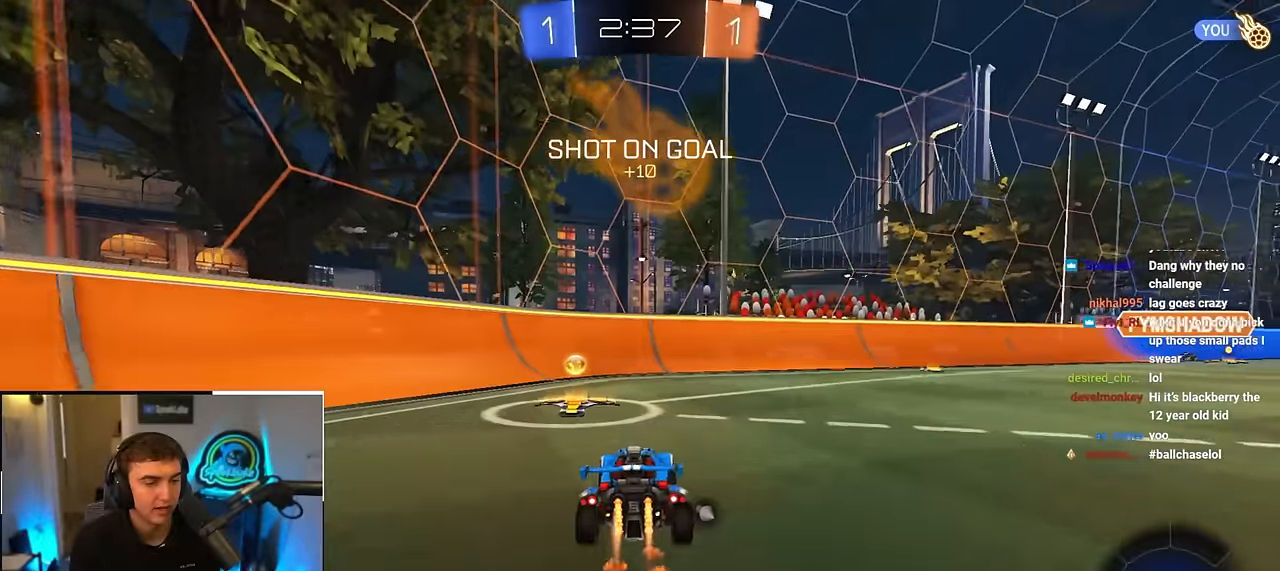
{"buttons": ["L2"], "left_stick": "up-right", "right_stick": "center", "events": [[67, "TRIANGLE", "down"], [67, "left_stick", "up-right"], [100, "R1", "down"], [183, "TRIANGLE", "up"], [217, "R1", "up"]]}
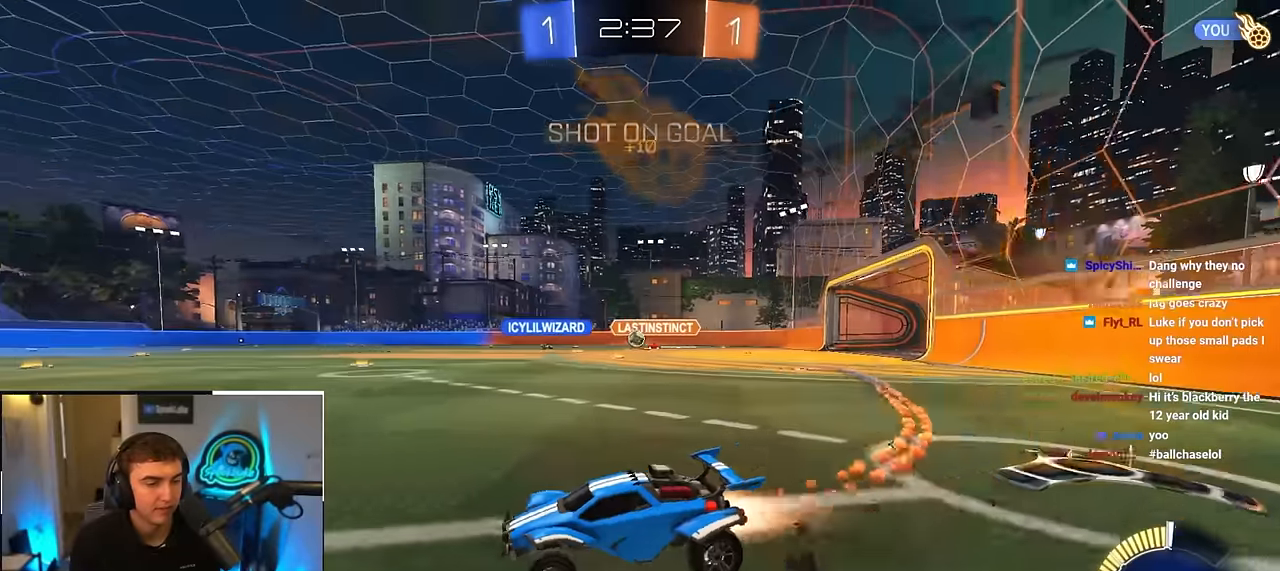
{"buttons": ["L2"], "left_stick": "up", "right_stick": "center", "events": [[100, "left_stick", "up"], [233, "left_stick", "up-right"], [383, "left_stick", "up"]]}
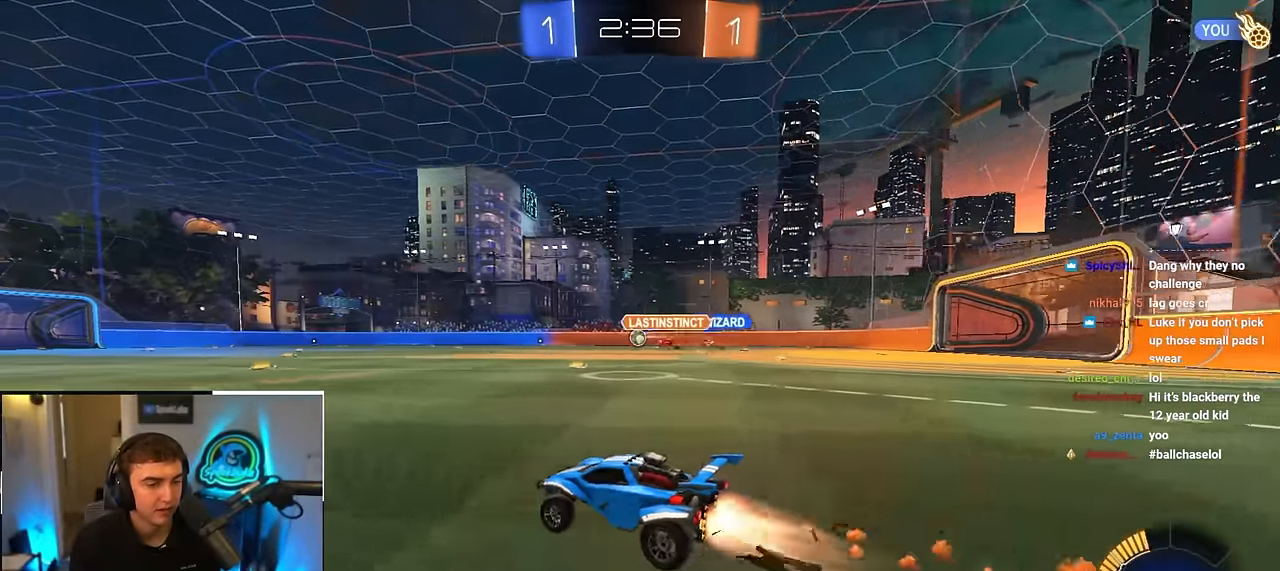
{"buttons": [], "left_stick": "up", "right_stick": "center", "events": [[350, "TRIANGLE", "down"], [450, "L2", "up"], [450, "TRIANGLE", "up"]]}
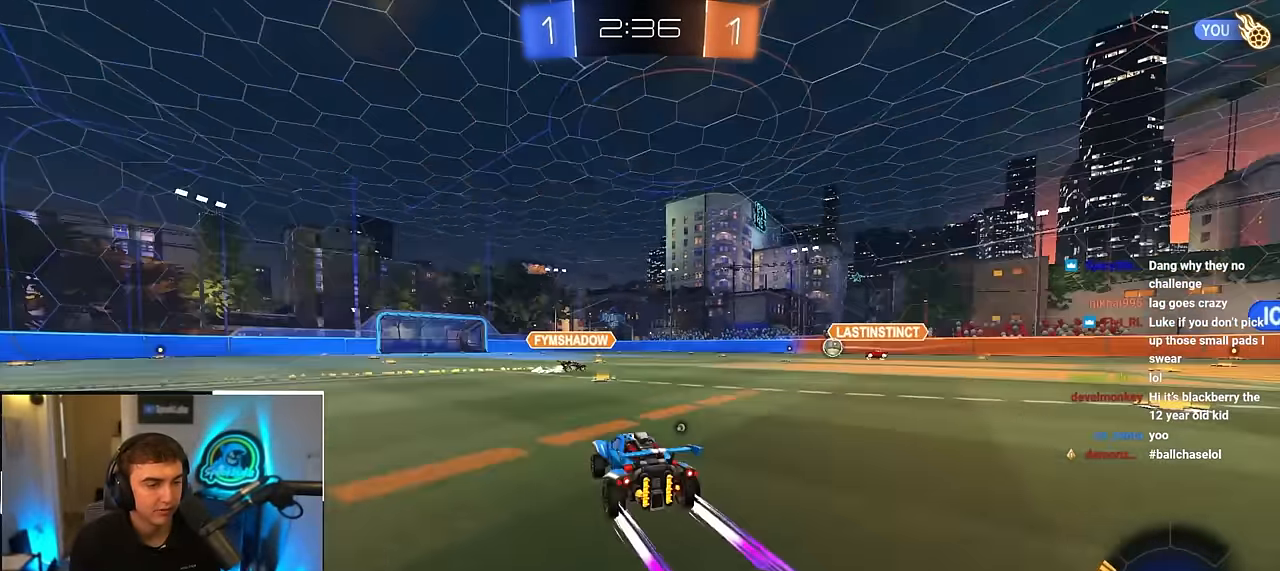
{"buttons": [], "left_stick": "up", "right_stick": "center", "events": [[133, "TRIANGLE", "down"], [217, "TRIANGLE", "up"]]}
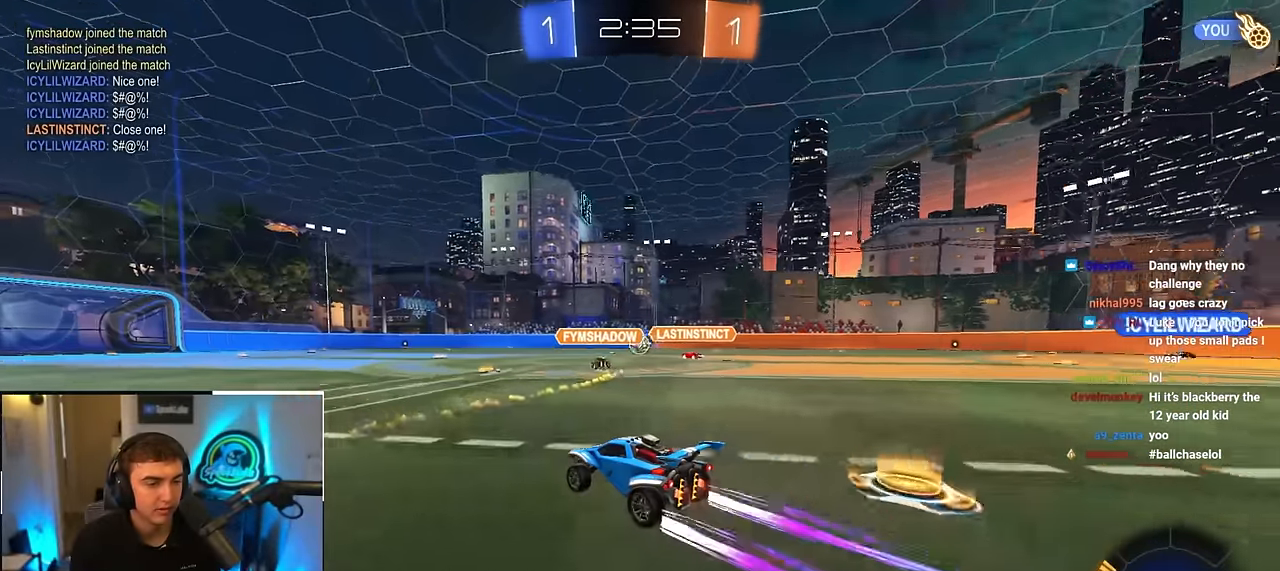
{"buttons": [], "left_stick": "up", "right_stick": "center", "events": []}
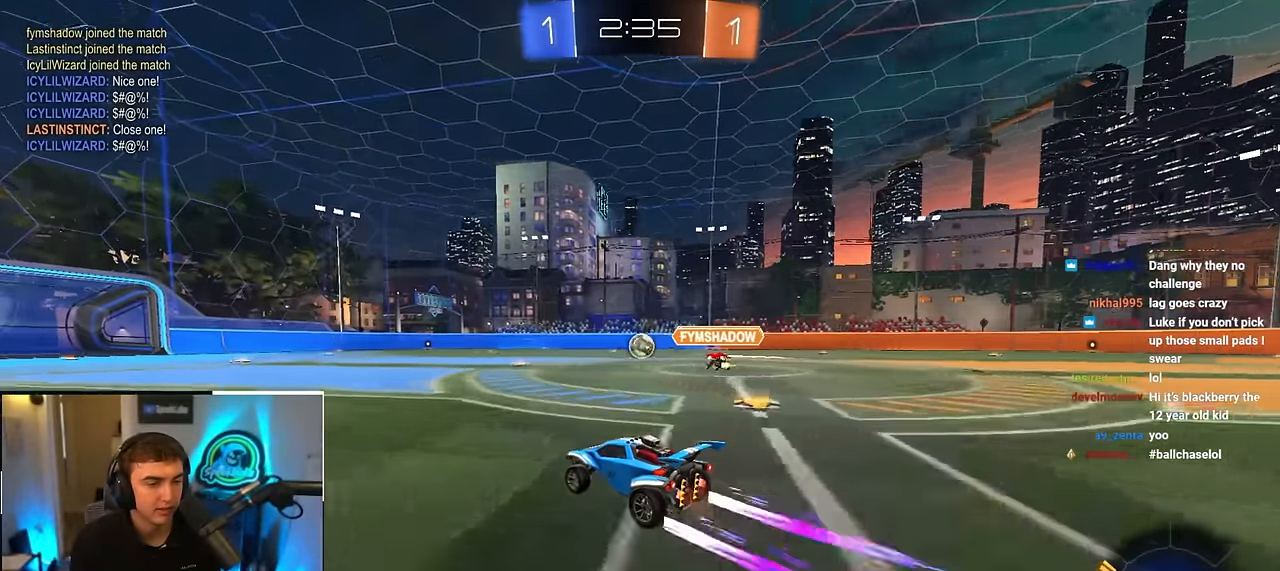
{"buttons": [], "left_stick": "up", "right_stick": "center", "events": [[33, "L2", "down"], [233, "L2", "up"]]}
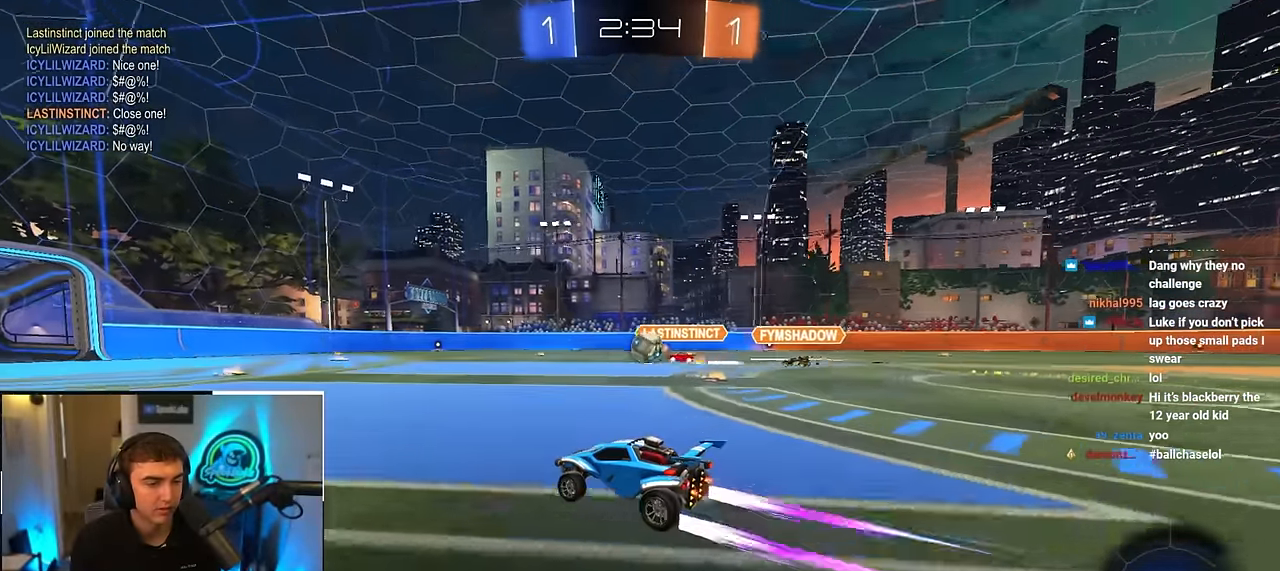
{"buttons": [], "left_stick": "up", "right_stick": "center", "events": []}